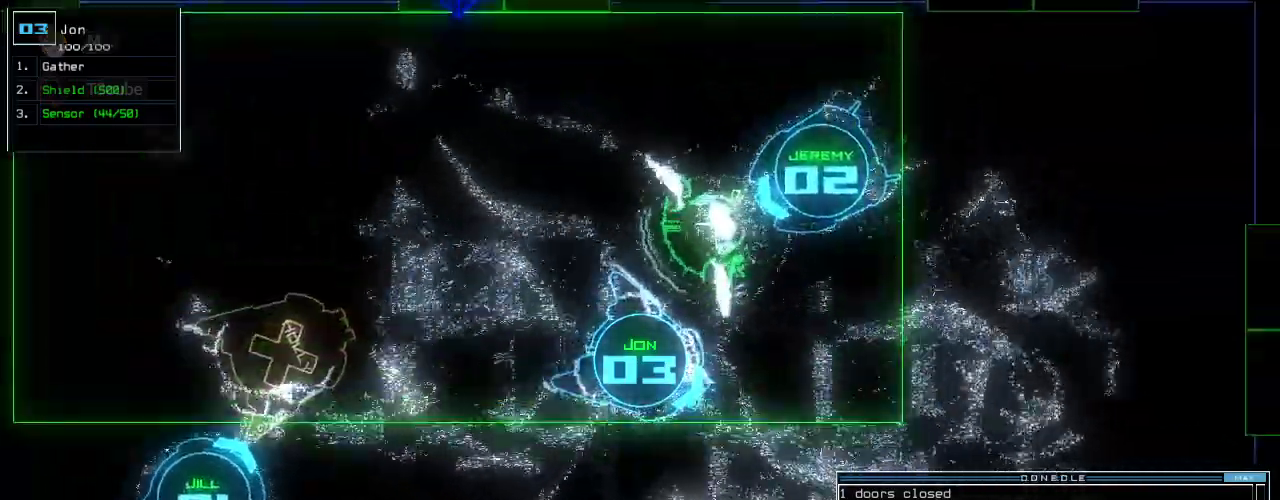
Gameplay with keyboard; each line is a JSON object with the keys held at the frame after it. "events" lists presses ("down") and releases ("up") of ".", "0", "1", "2", "3", "4", "5", "6", "7", "8", "9", "a", "b", "backspace", "c", "caps_lock", "comma", "ctrl_l", "ctrl_r", "d", "down", "e", "equals", "escape", "f", "f10", "g", "h", "i", "j", "k", "l", "left", "m", "minus", "n", "o", "p", "q", "quote", "r", "return", "right", "s", "semicolon", "shift_l", "shift_r", "space", "t", "tab", "tilde", "u", "up", "v", "w", "x", "y" and "z" between this image and that frame as [ms after this image, input, new state], when the widget could be followed in between. No other keys are recorded. Mouse input is not recorded.
{"keys": ["up"]}
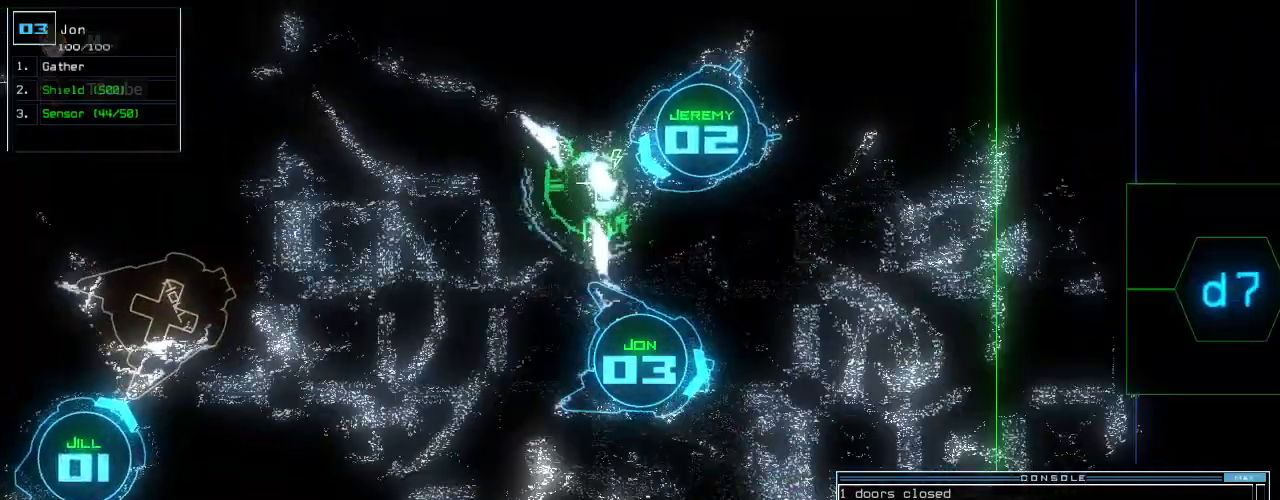
{"keys": ["up"], "events": [[42, "left", "down"], [125, "left", "up"]]}
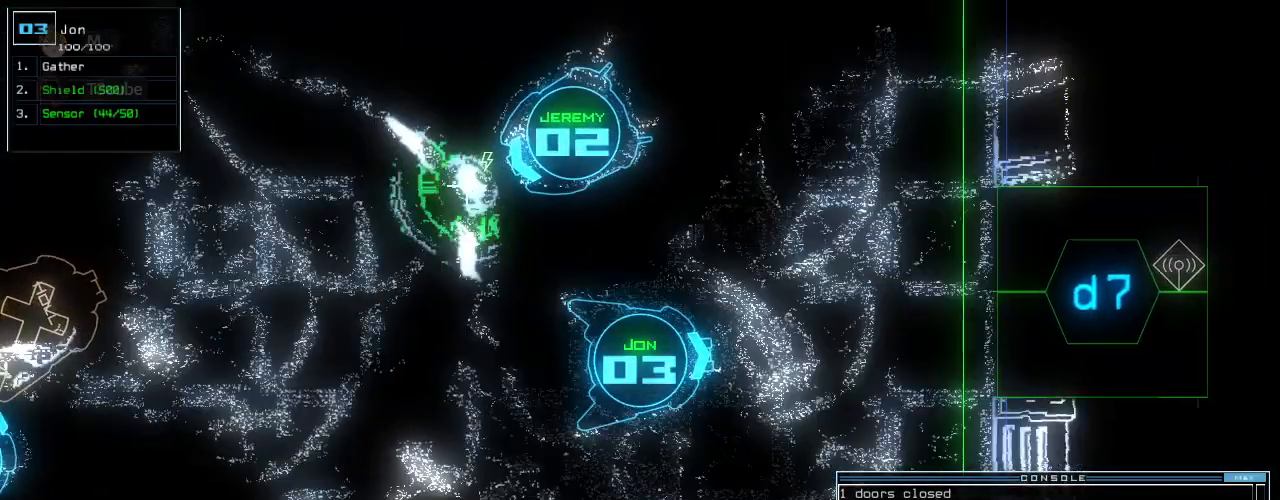
{"keys": ["up"], "events": []}
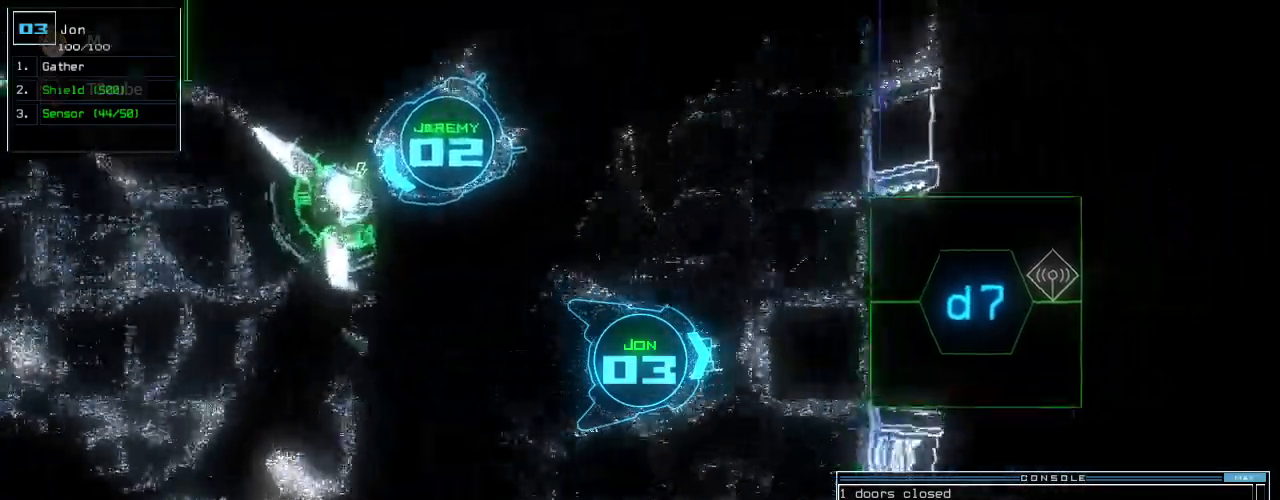
{"keys": ["left", "up"], "events": [[208, "return", "down"], [333, "return", "up"], [417, "left", "down"]]}
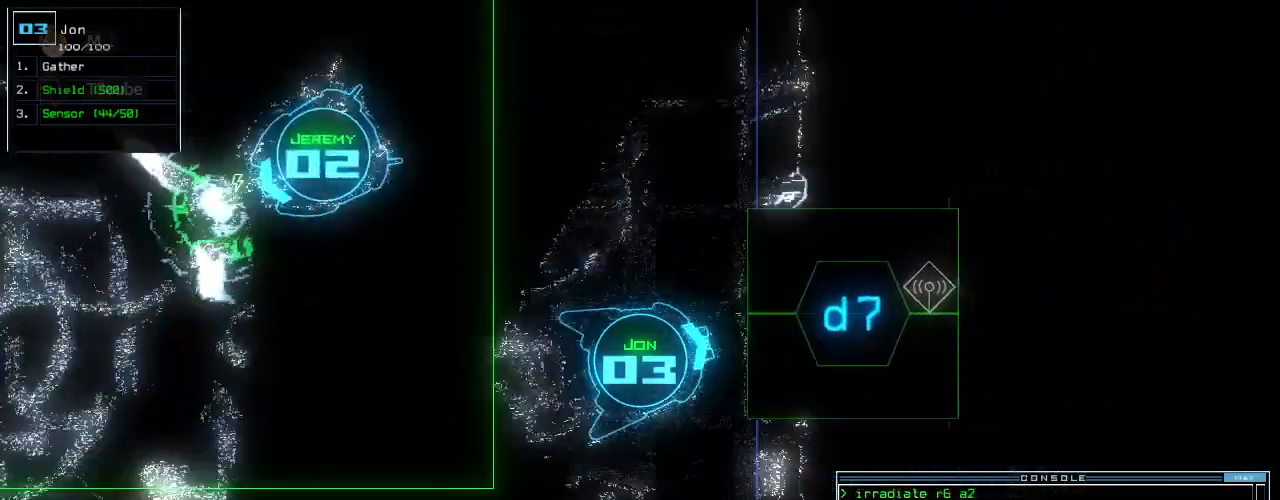
{"keys": []}
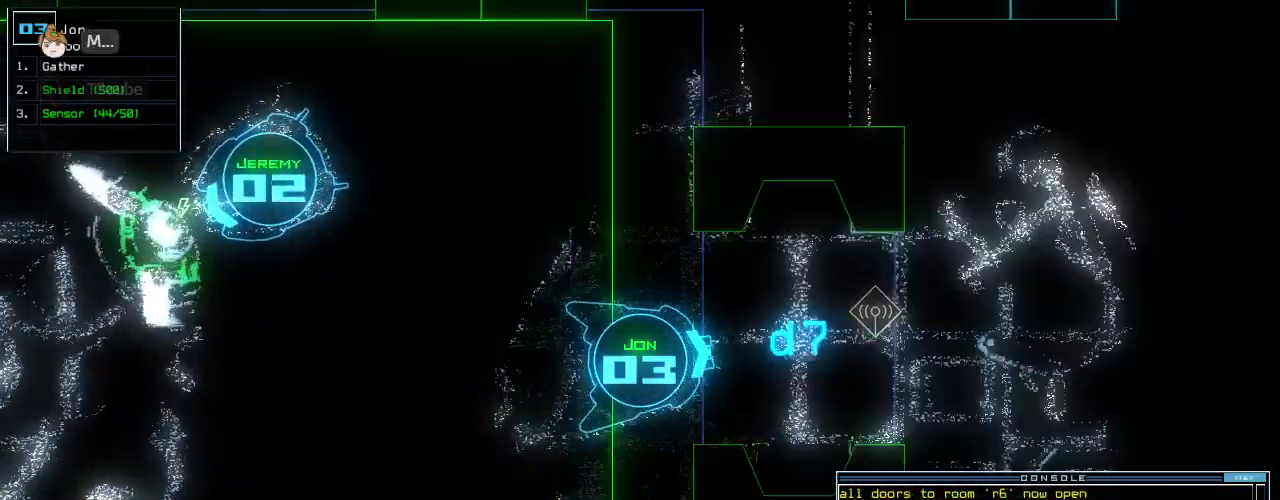
{"keys": ["up"], "events": [[125, "up", "down"]]}
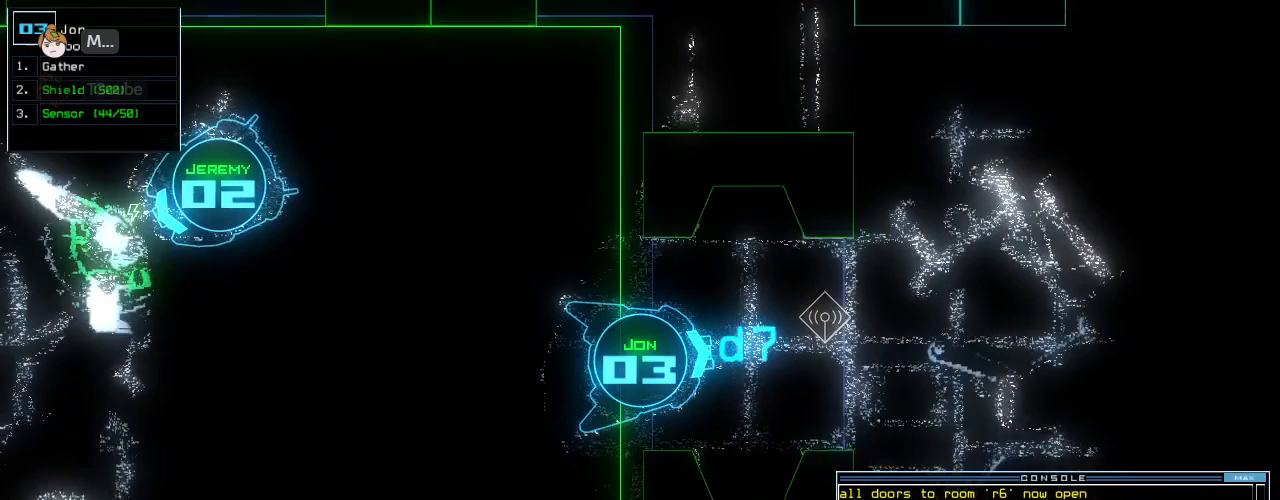
{"keys": ["up"]}
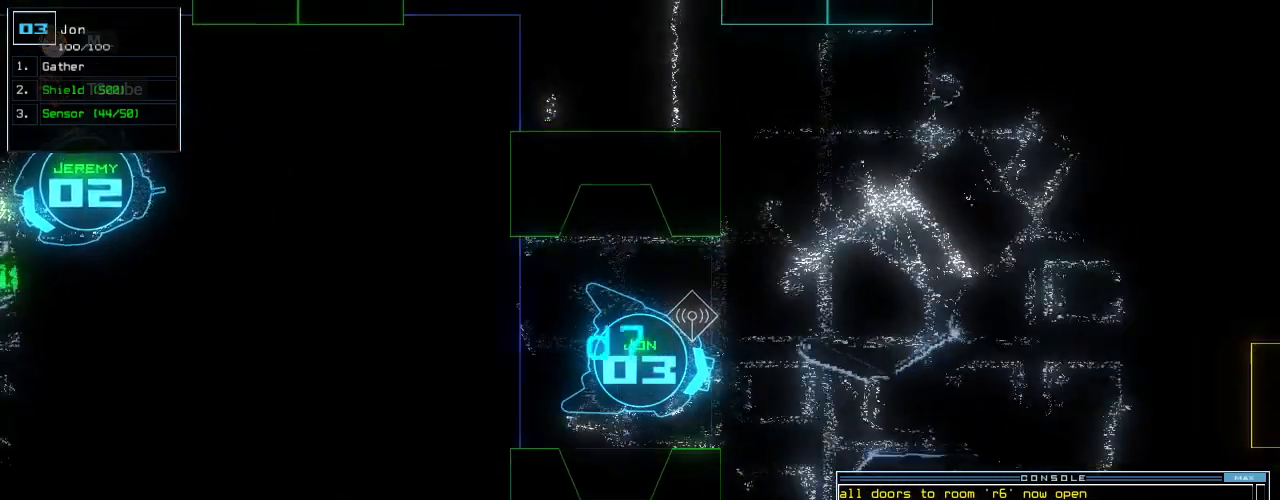
{"keys": ["up"], "events": []}
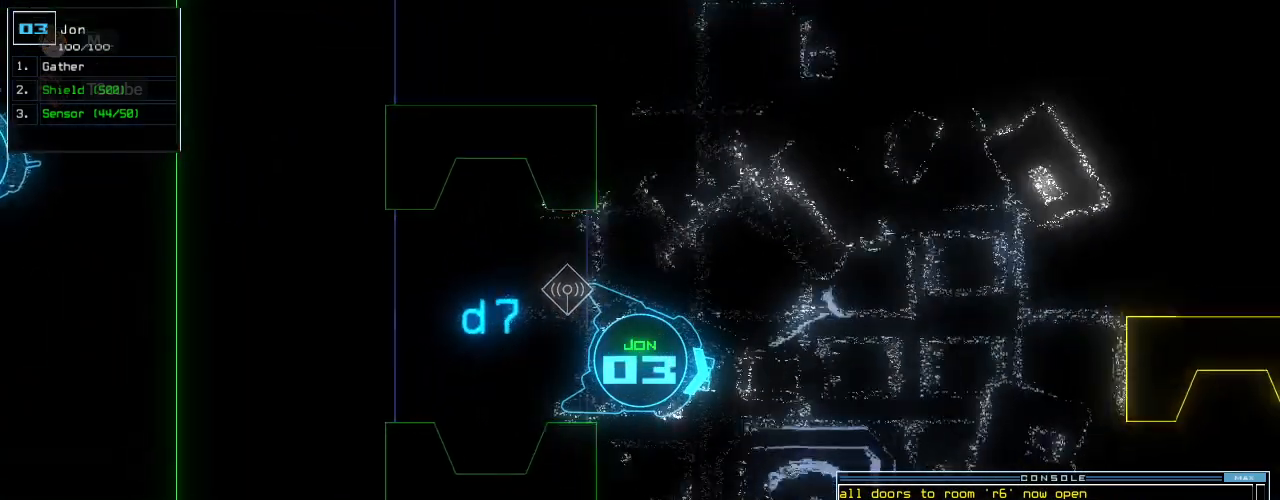
{"keys": ["left", "up"], "events": [[167, "right", "down"], [417, "right", "up"], [438, "left", "down"]]}
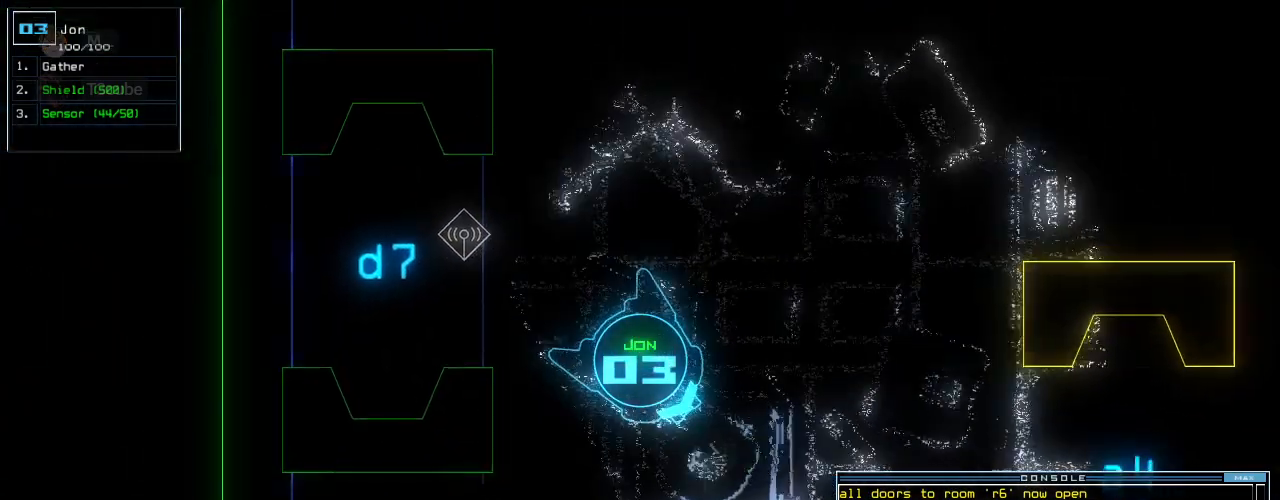
{"keys": [], "events": [[62, "g", "down"], [83, "up", "up"], [125, "g", "up"], [146, "left", "up"], [208, "return", "down"], [271, "return", "up"]]}
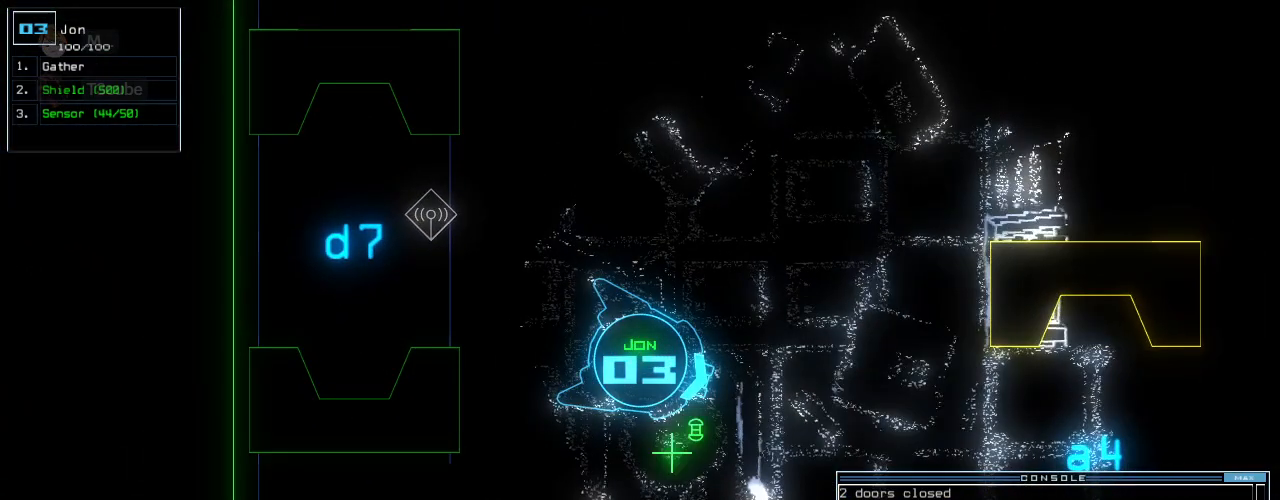
{"keys": [], "events": []}
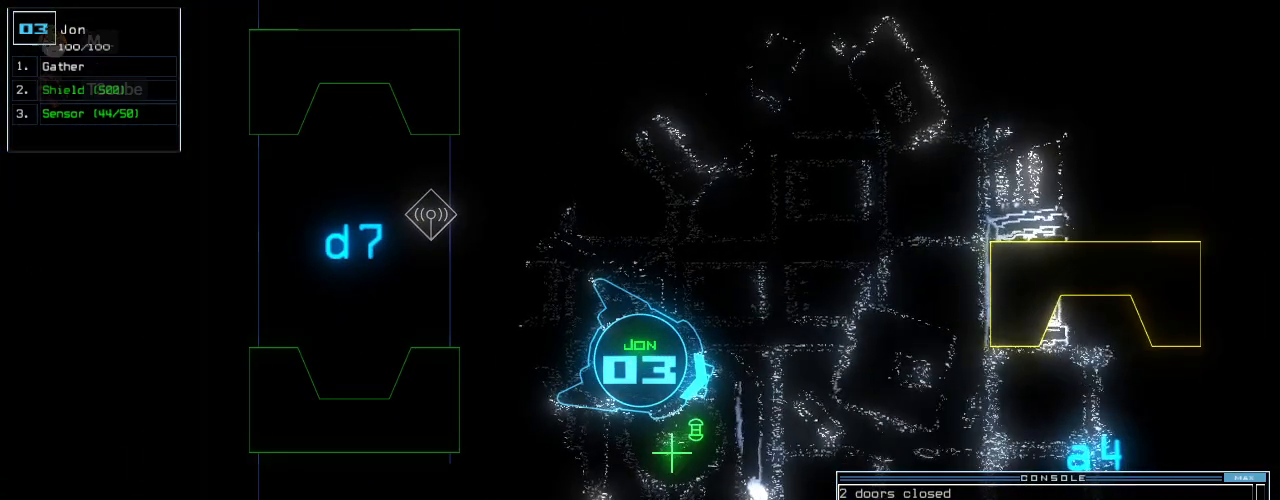
{"keys": [], "events": [[188, "r", "down"], [250, "a", "down"], [292, "r", "up"], [333, "return", "down"], [354, "a", "up"], [396, "return", "up"]]}
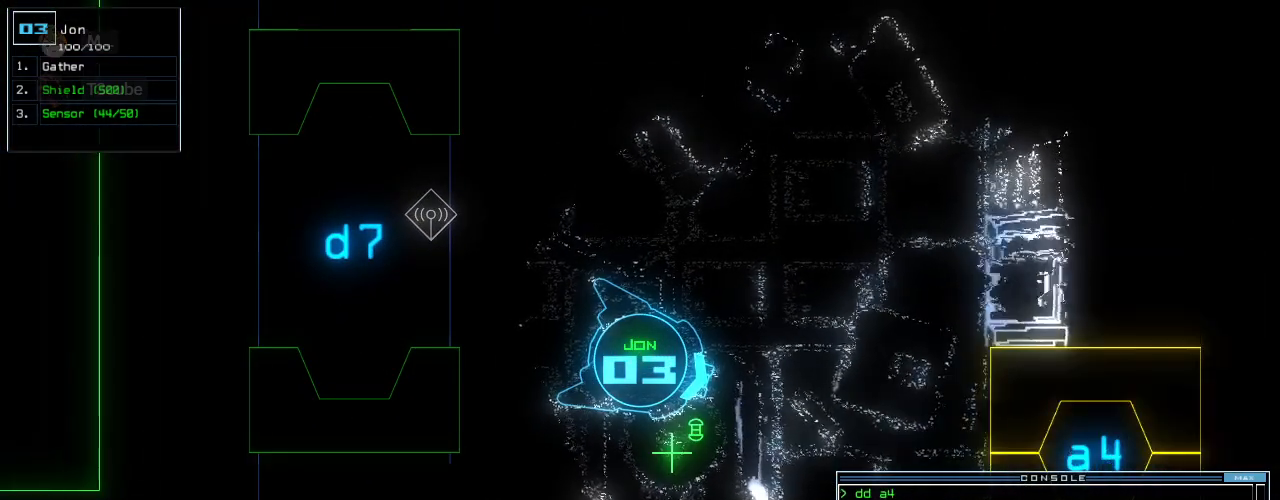
{"keys": [], "events": [[208, "space", "down"], [312, "space", "up"]]}
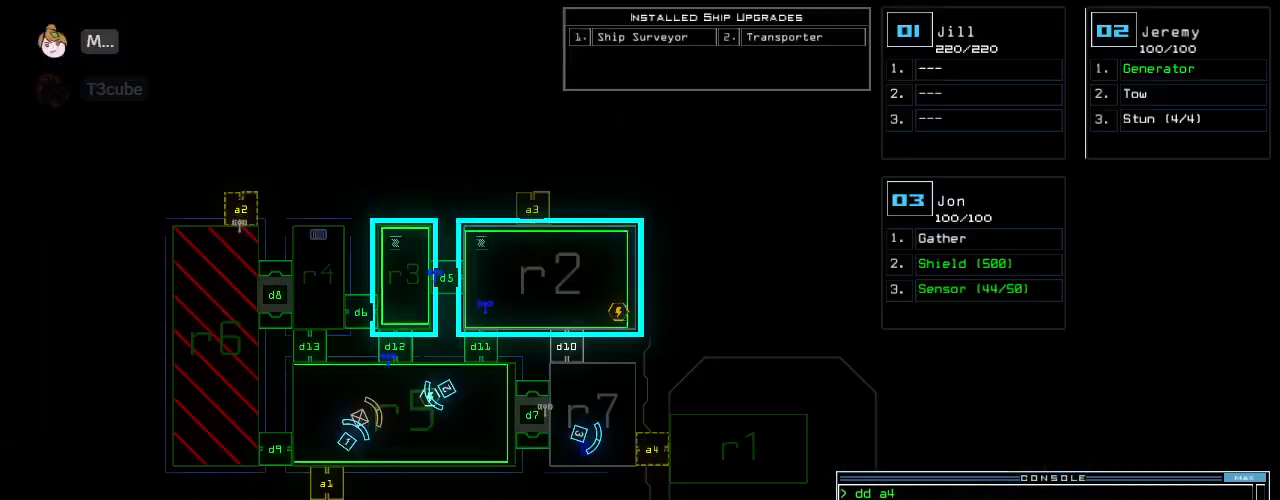
{"keys": [], "events": [[62, "d", "down"], [104, "d", "up"], [188, "d", "down"], [250, "d", "up"], [292, "space", "down"], [333, "a", "down"], [417, "space", "up"], [458, "a", "up"]]}
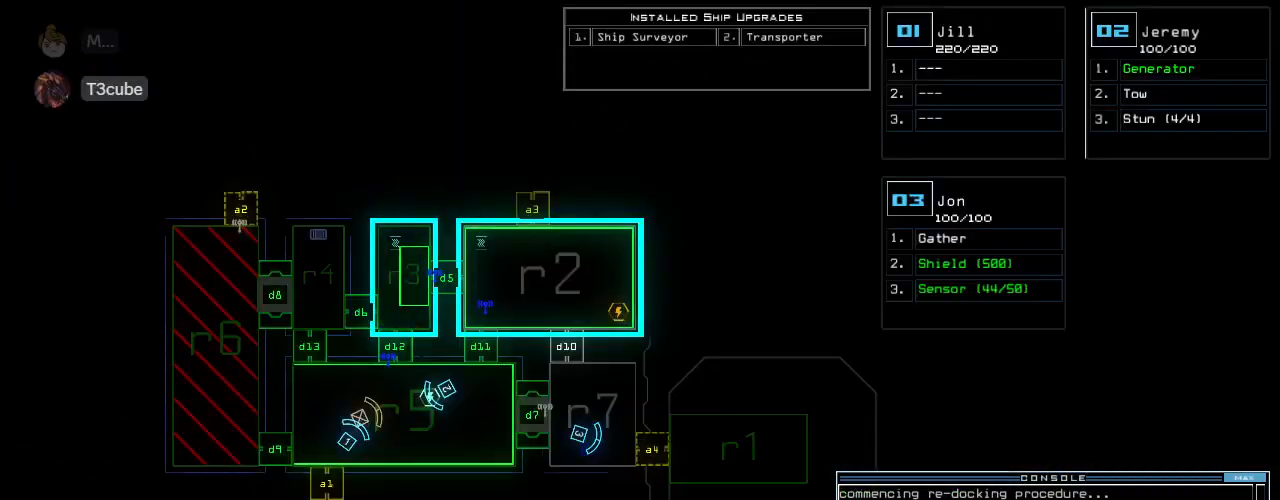
{"keys": [], "events": [[146, "2", "down"], [208, "return", "down"], [229, "2", "up"], [312, "return", "up"]]}
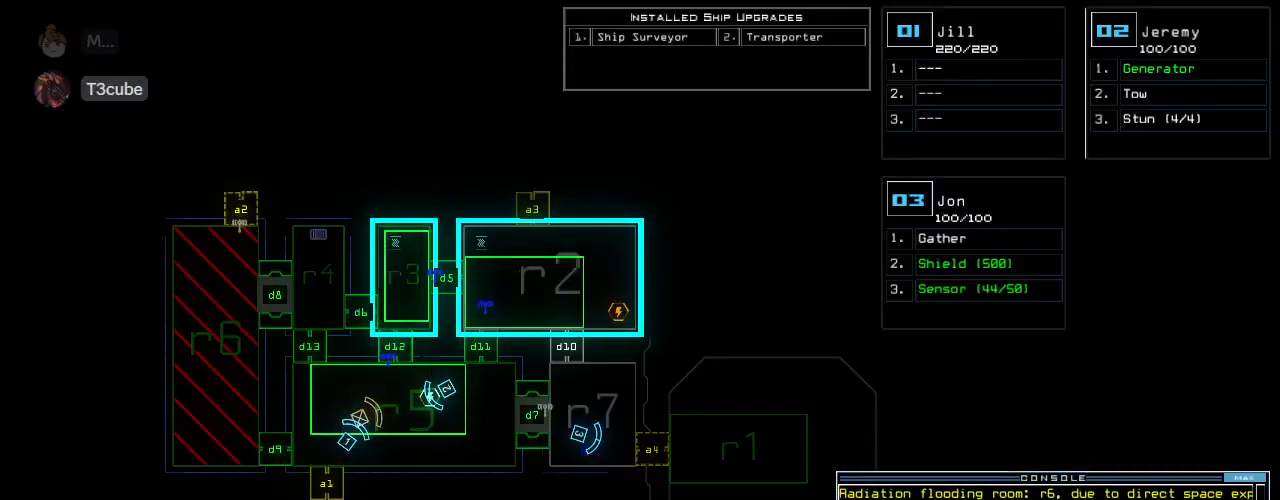
{"keys": ["c", "return"], "events": [[354, "c", "down"], [396, "c", "up"], [438, "c", "down"], [500, "return", "down"]]}
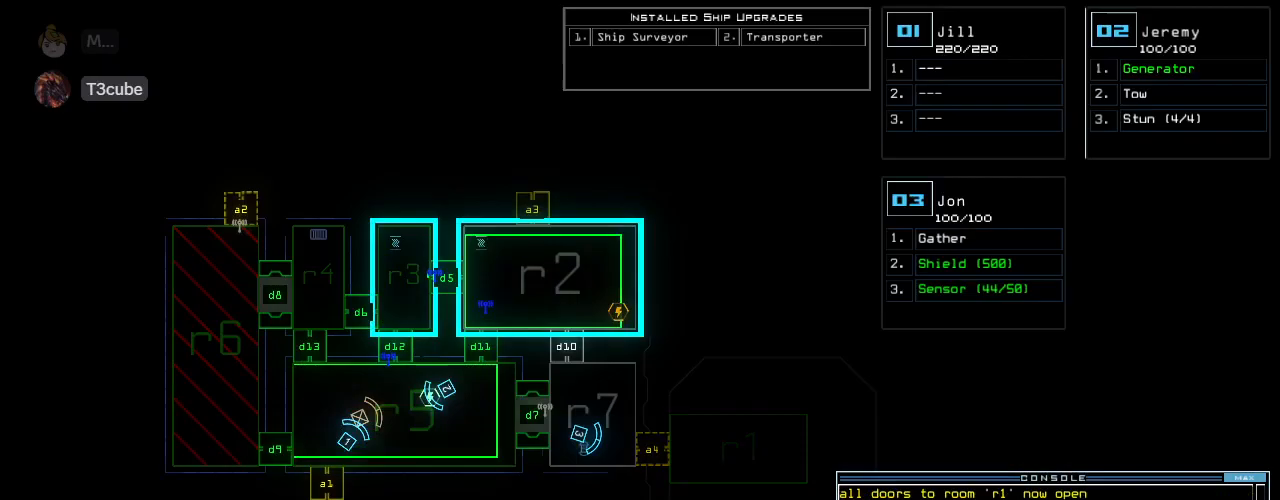
{"keys": [], "events": [[21, "c", "up"], [62, "return", "up"]]}
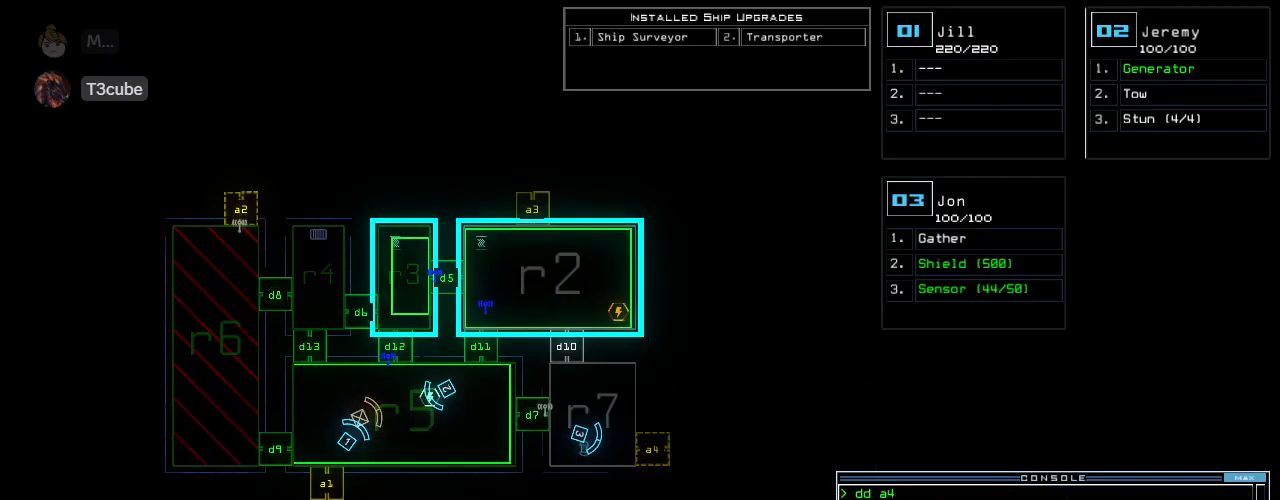
{"keys": [], "events": []}
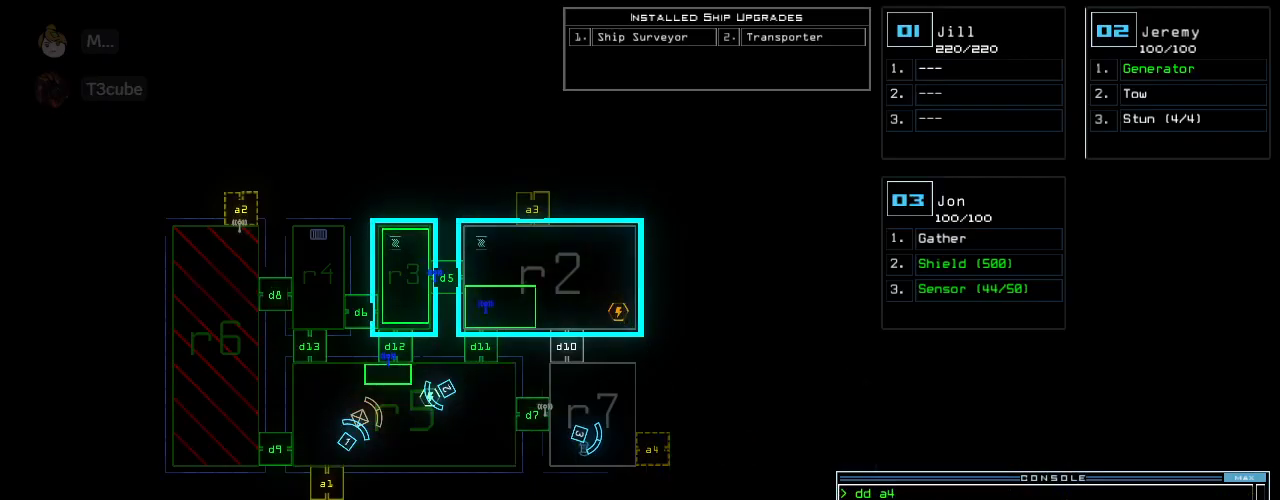
{"keys": ["left", "up"], "events": [[167, "3", "down"], [250, "3", "up"], [354, "left", "down"], [354, "up", "down"]]}
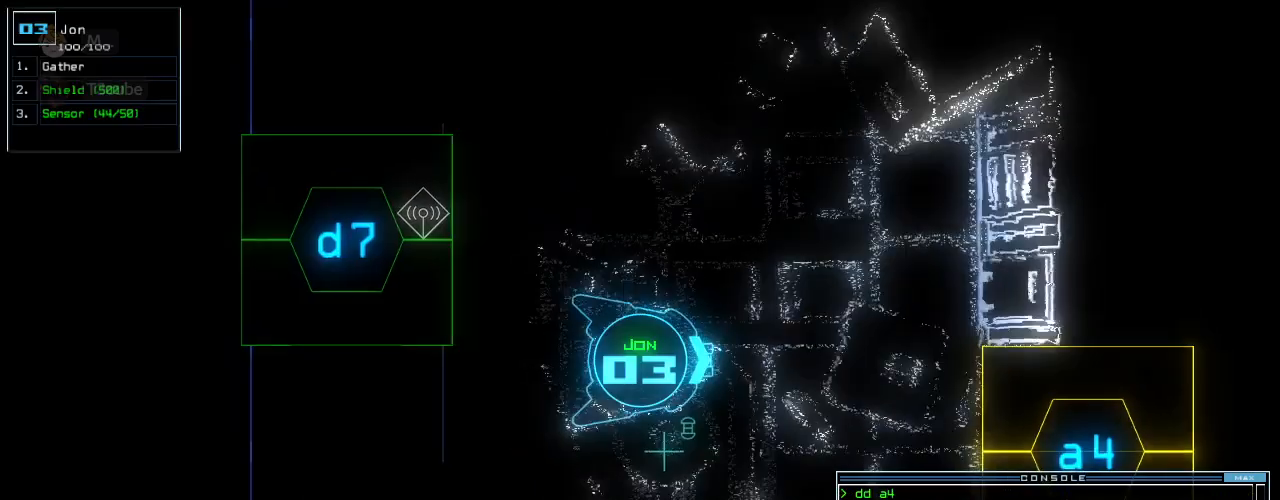
{"keys": ["left", "up"], "events": [[271, "left", "up"], [438, "left", "down"]]}
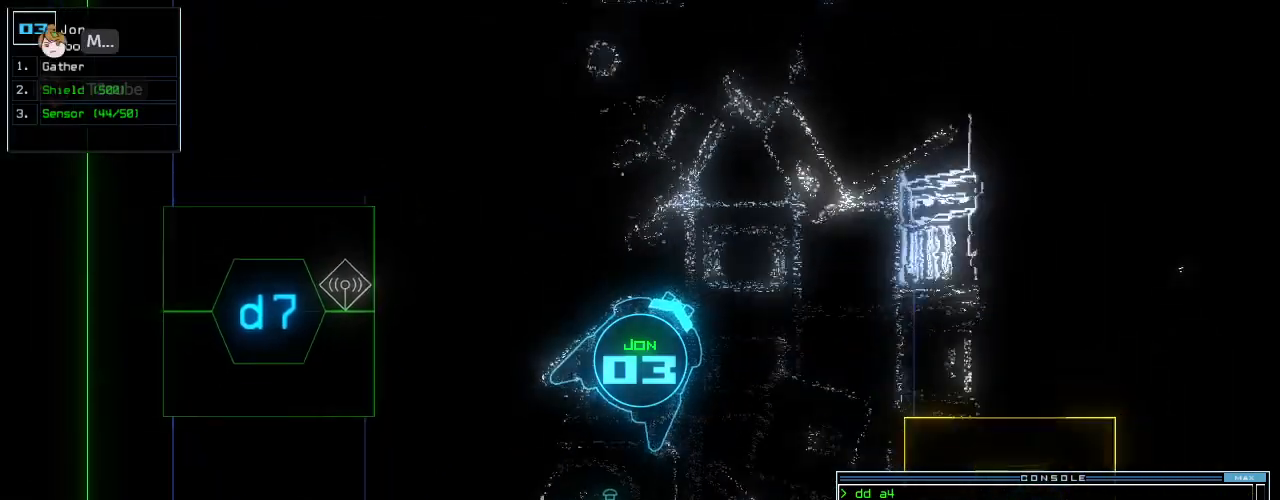
{"keys": ["up"], "events": [[62, "left", "up"]]}
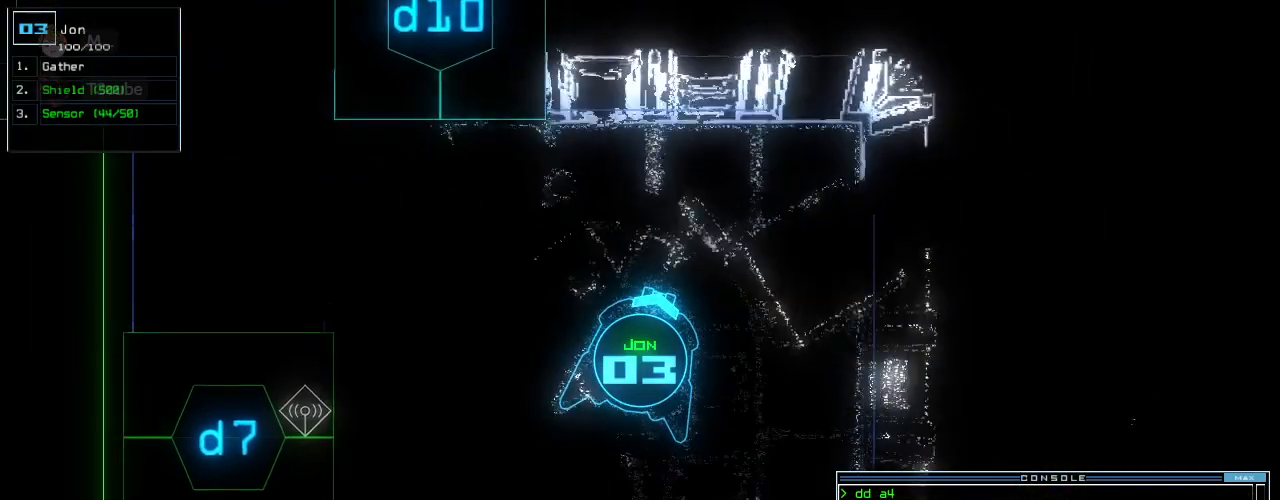
{"keys": ["down", "left"], "events": [[208, "down", "down"], [208, "up", "up"], [292, "left", "down"]]}